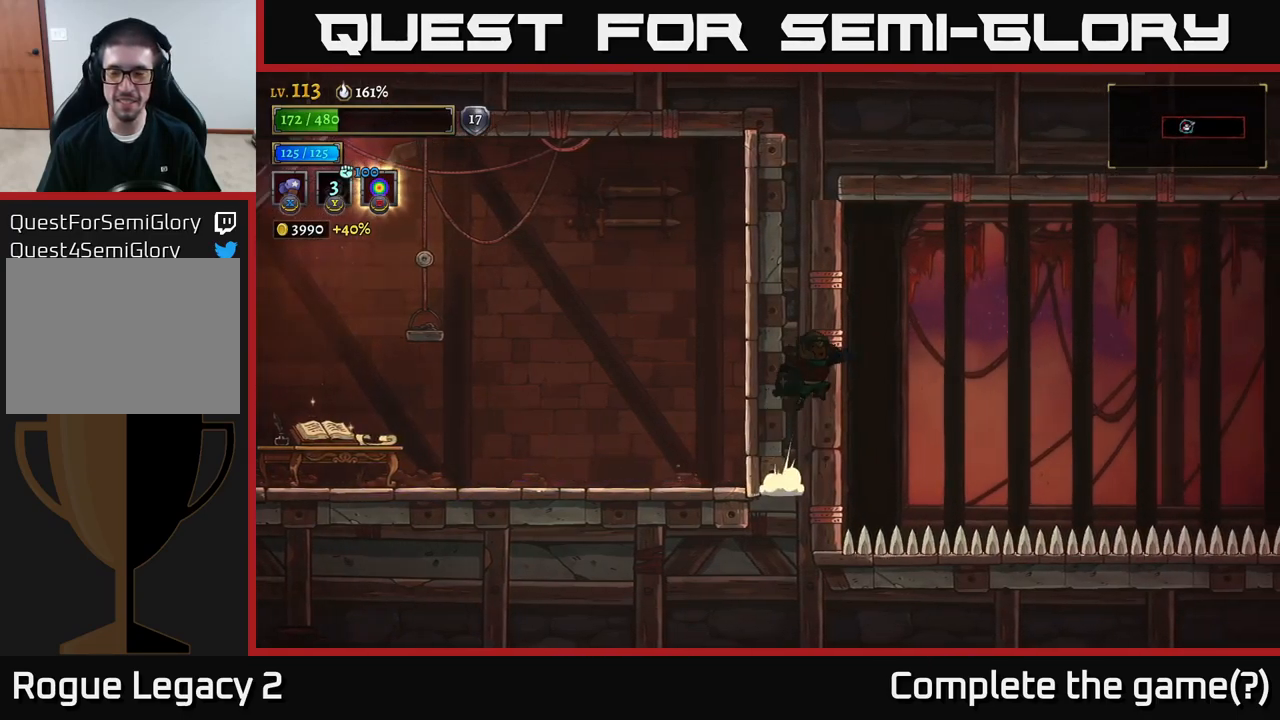
Gameplay with a controller (Xbox layout); each line is a JSON object with the inputs held at the frame after it. "events" lists button and stick changes between this image and that frame as [ms after this image, input, new state], when the widget could be followed in between.
{"buttons": ["R2"], "left_stick": "right", "right_stick": "center", "events": [[116, "A", "up"], [150, "R2", "down"]]}
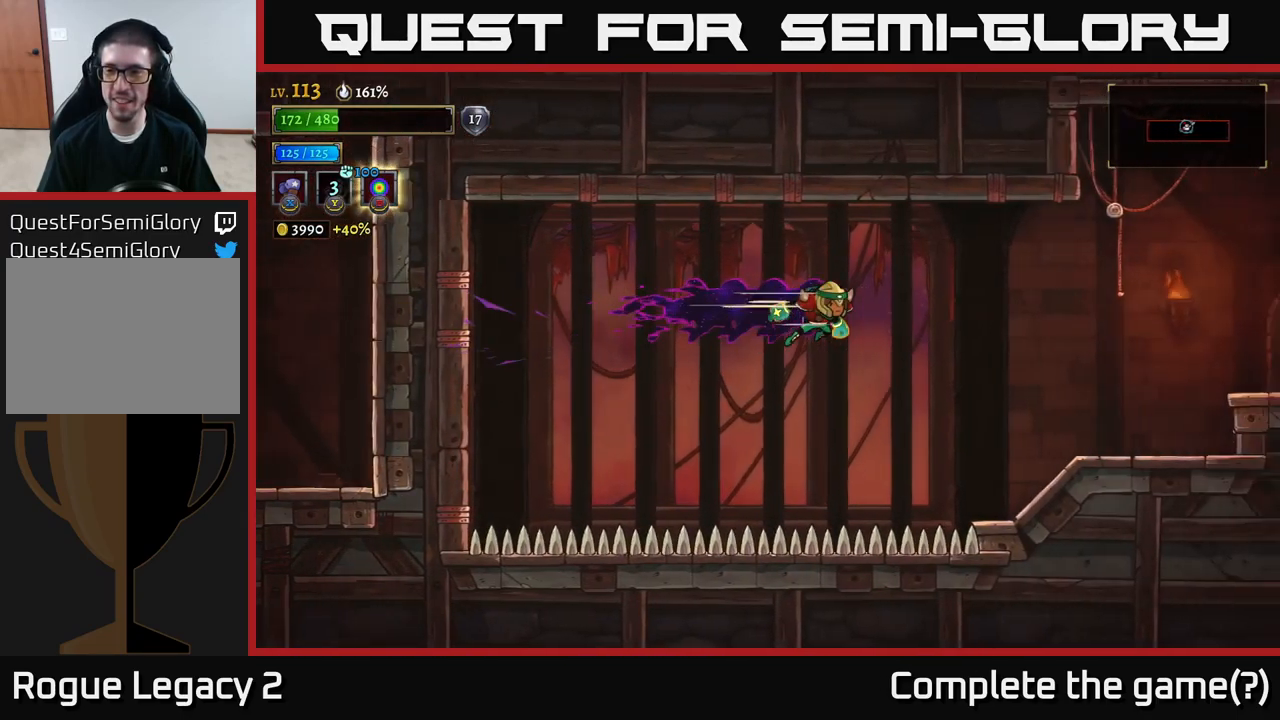
{"buttons": [], "left_stick": "right", "right_stick": "center", "events": [[450, "R2", "up"]]}
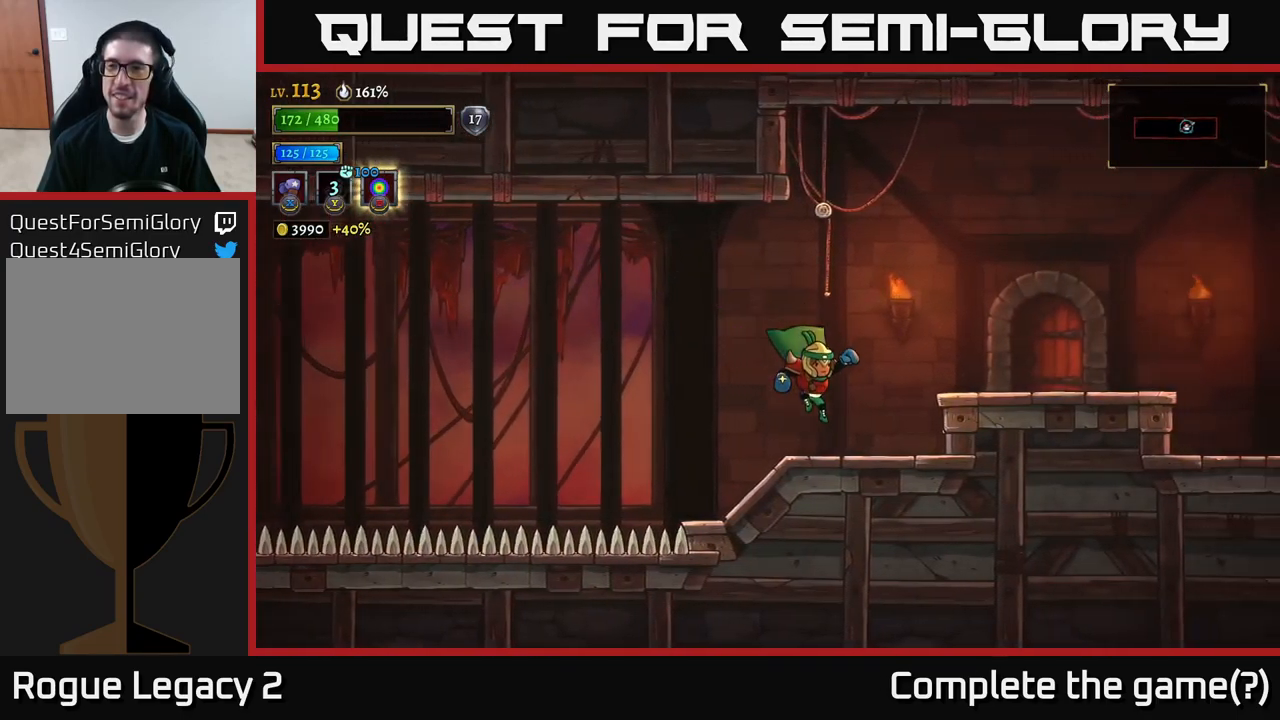
{"buttons": [], "left_stick": "right", "right_stick": "center", "events": [[150, "A", "down"], [266, "A", "up"]]}
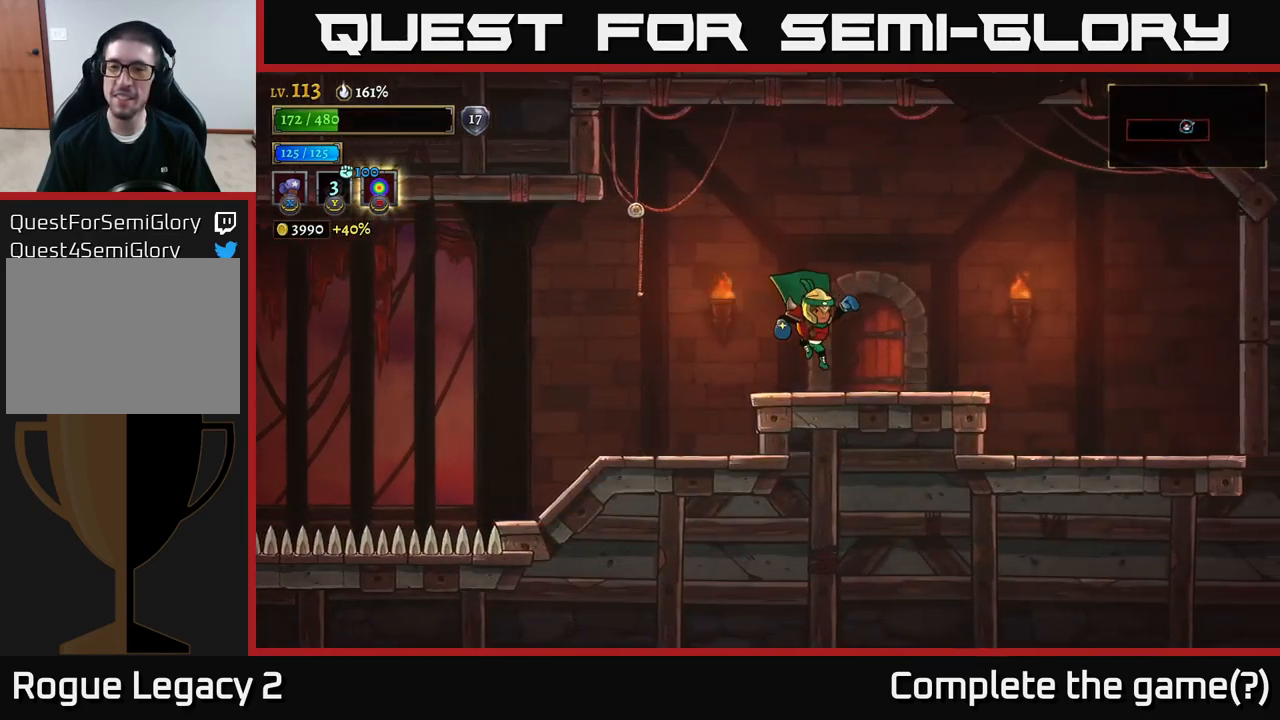
{"buttons": [], "left_stick": "center", "right_stick": "center", "events": [[200, "R1", "down"], [200, "left_stick", "center"], [266, "R1", "up"]]}
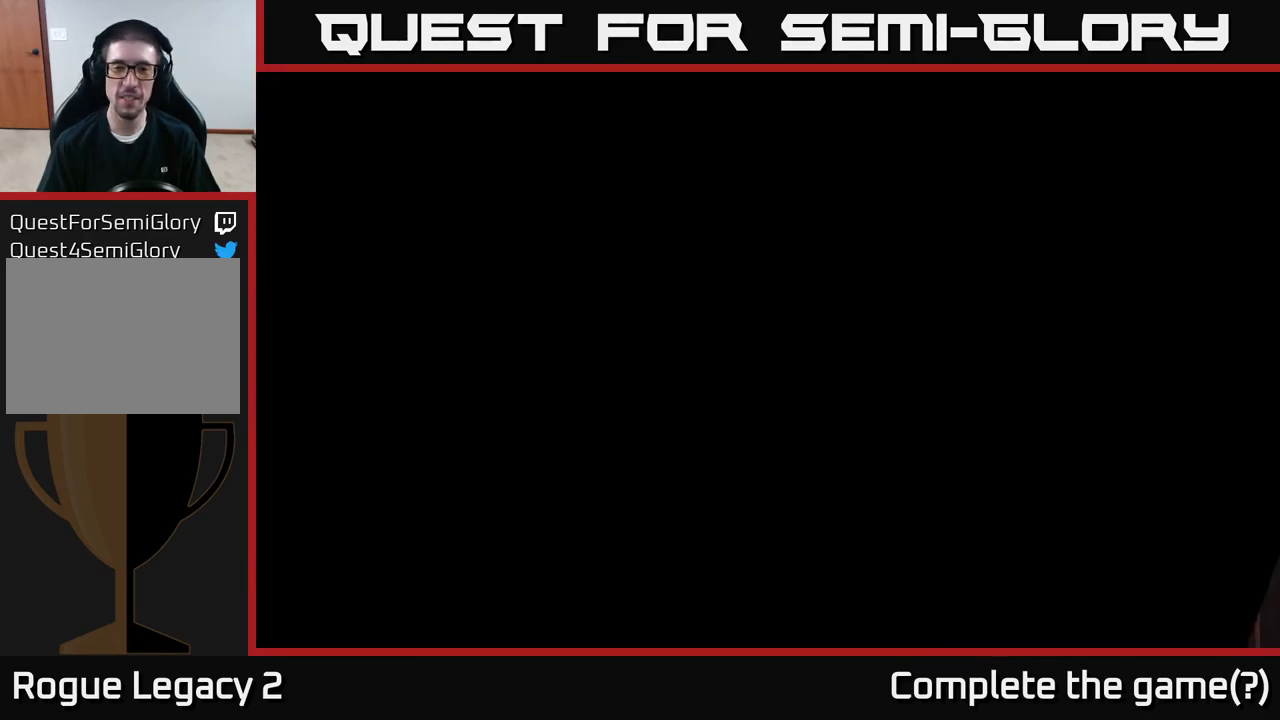
{"buttons": [], "left_stick": "center", "right_stick": "center", "events": []}
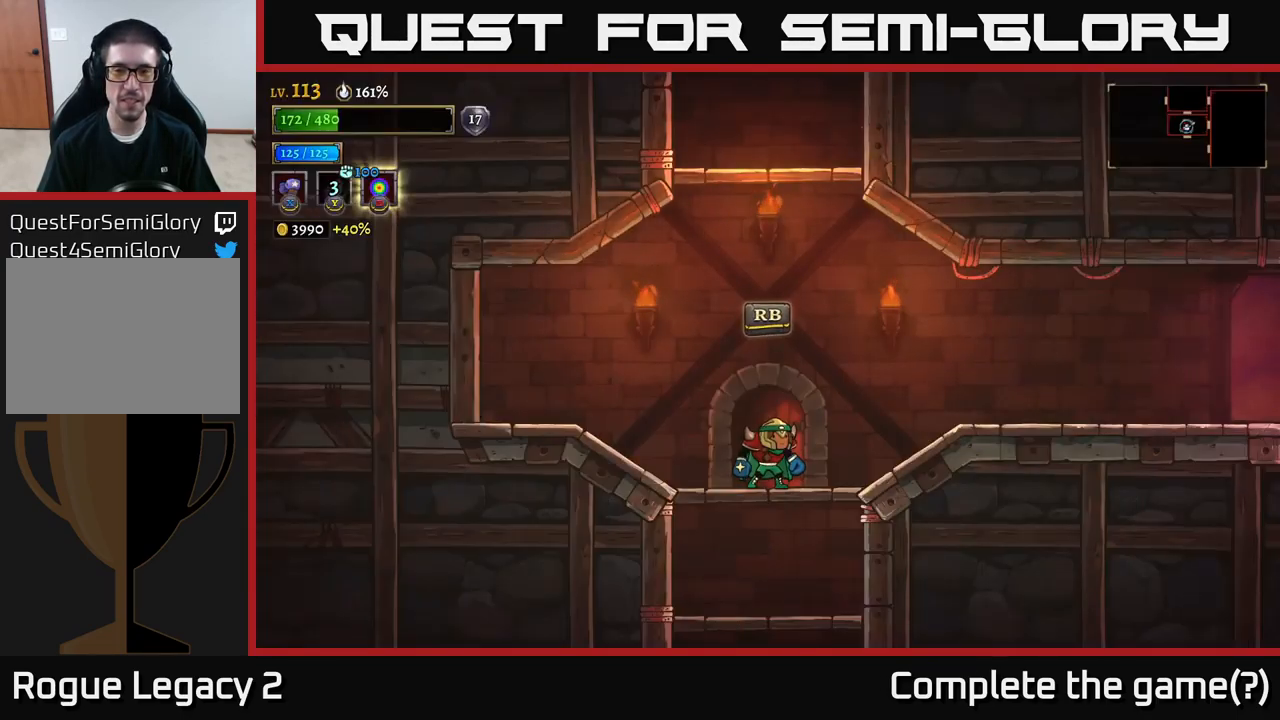
{"buttons": [], "left_stick": "down", "right_stick": "center", "events": [[50, "left_stick", "down"], [133, "A", "down"], [216, "A", "up"]]}
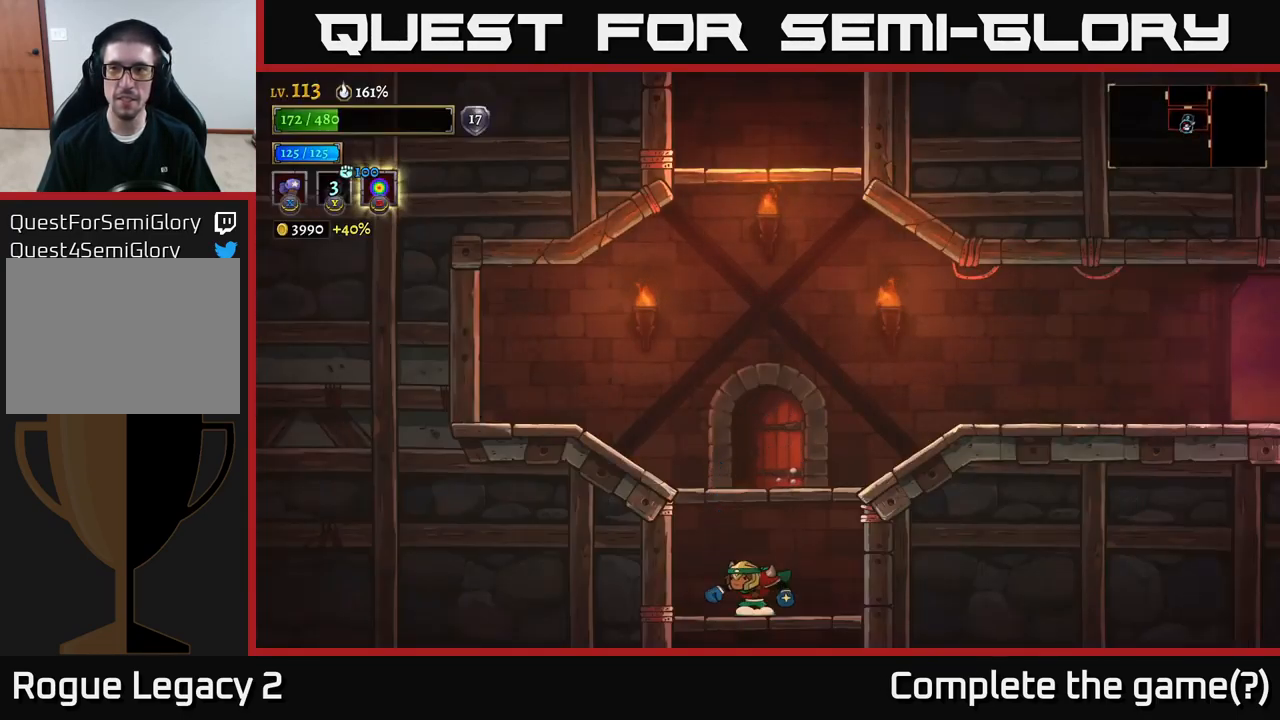
{"buttons": [], "left_stick": "center", "right_stick": "center", "events": [[83, "A", "down"], [200, "A", "up"], [416, "left_stick", "center"]]}
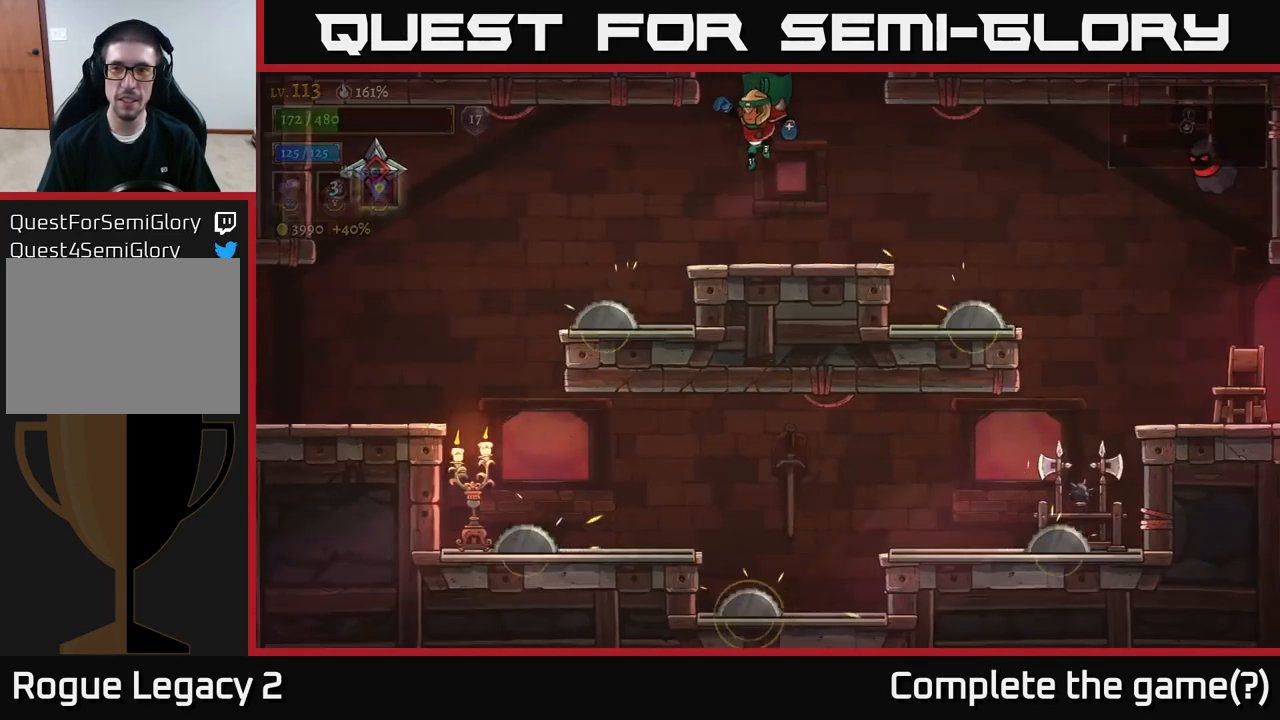
{"buttons": [], "left_stick": "center", "right_stick": "center", "events": []}
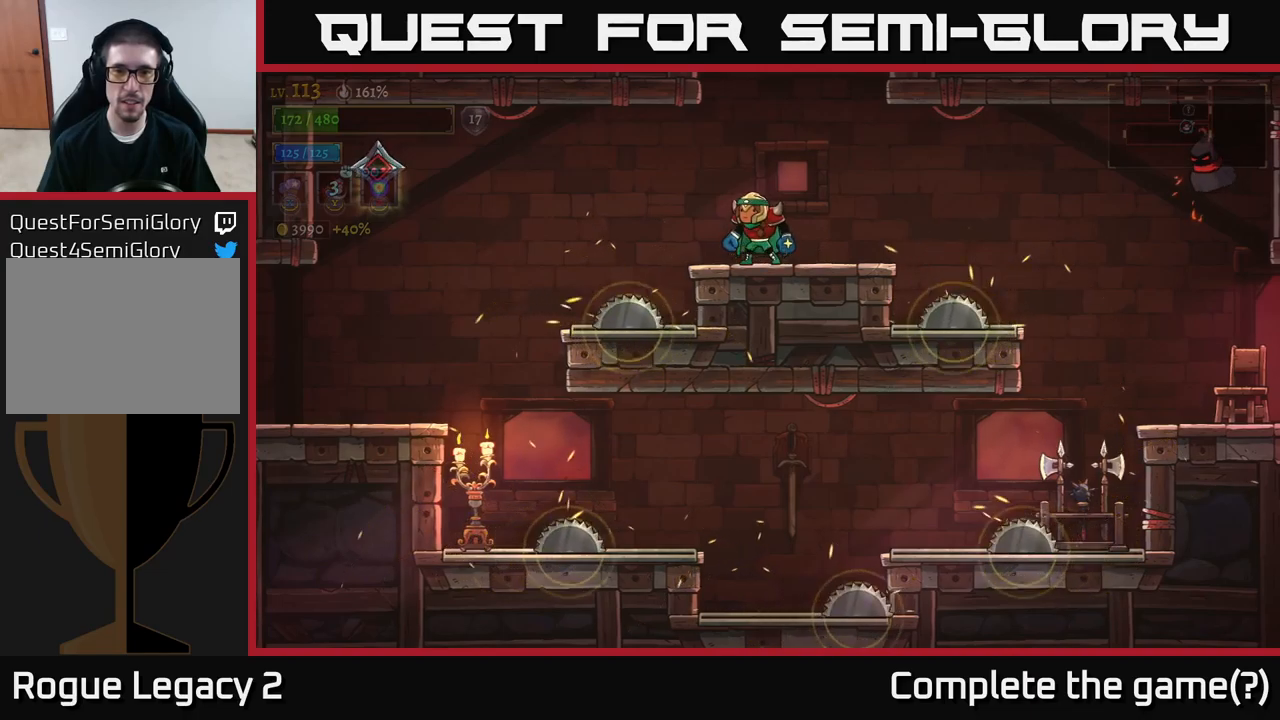
{"buttons": ["A"], "left_stick": "right", "right_stick": "center", "events": [[100, "left_stick", "right"], [450, "A", "down"]]}
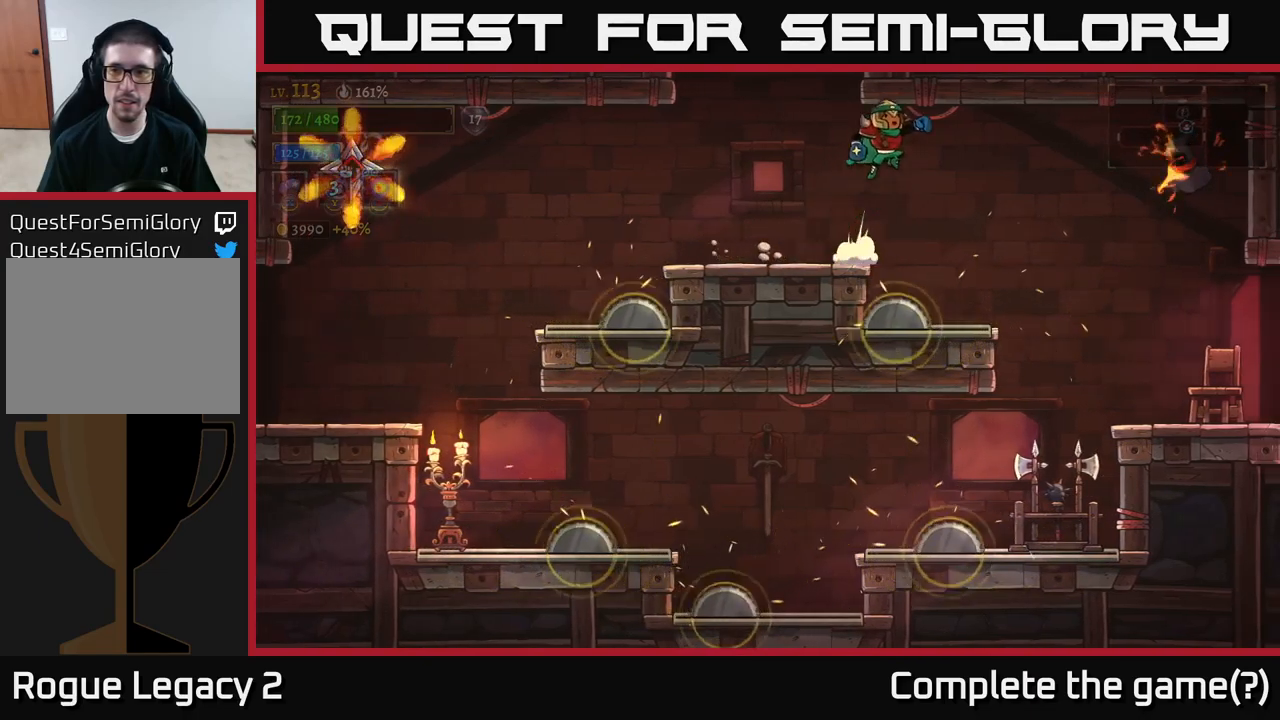
{"buttons": [], "left_stick": "left", "right_stick": "center", "events": [[33, "A", "up"], [217, "X", "down"], [367, "left_stick", "center"], [417, "left_stick", "left"], [433, "X", "up"]]}
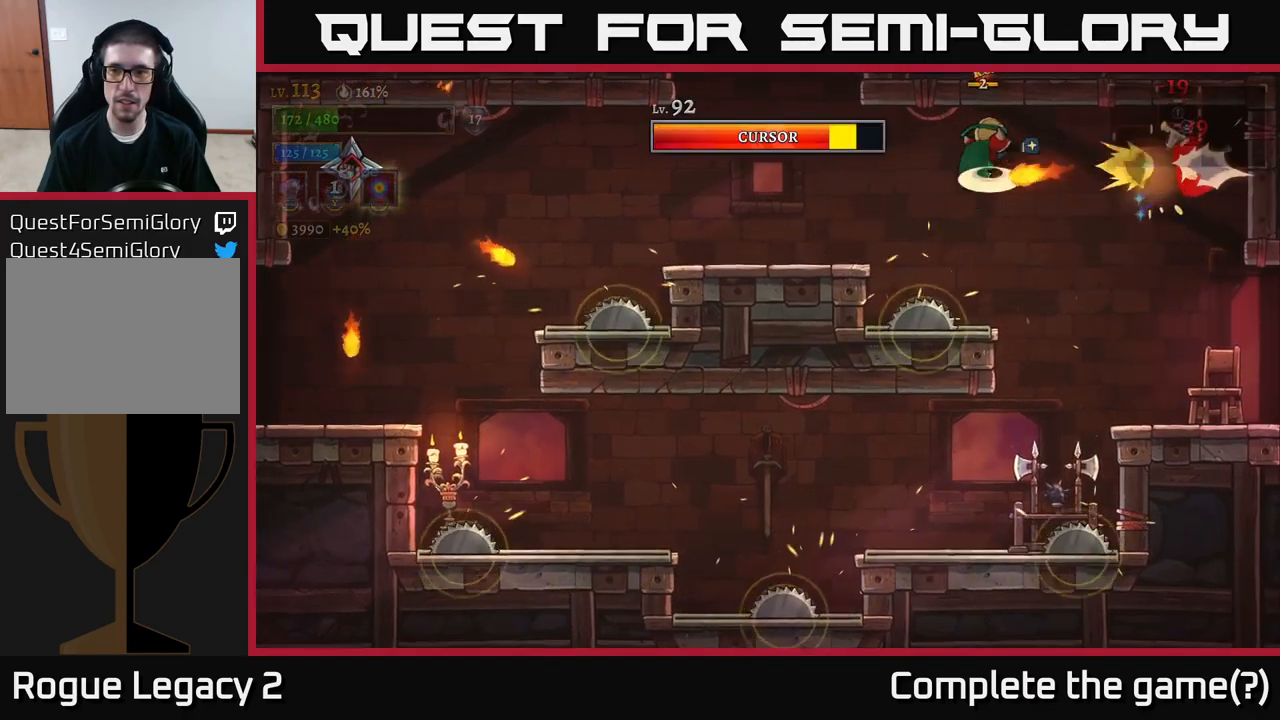
{"buttons": [], "left_stick": "left", "right_stick": "center", "events": [[17, "A", "down"], [167, "A", "up"]]}
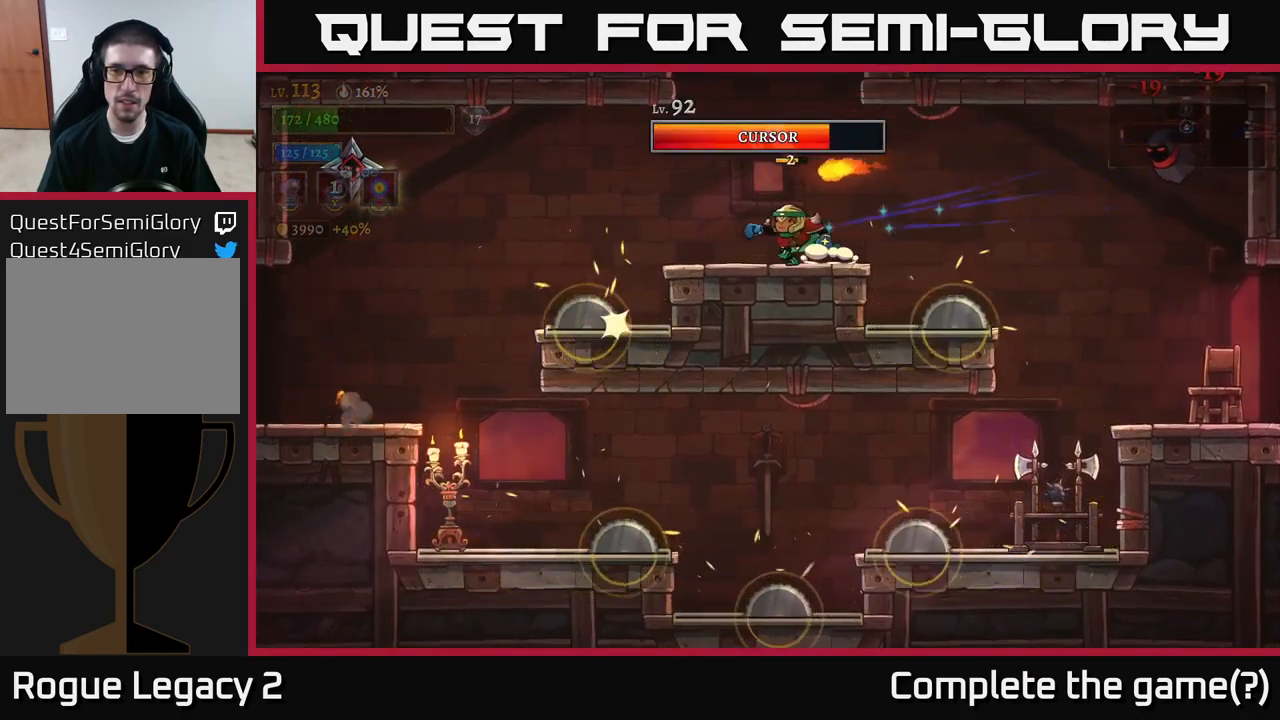
{"buttons": [], "left_stick": "right", "right_stick": "center", "events": [[150, "A", "down"], [267, "A", "up"], [300, "left_stick", "right"], [333, "A", "down"], [450, "A", "up"]]}
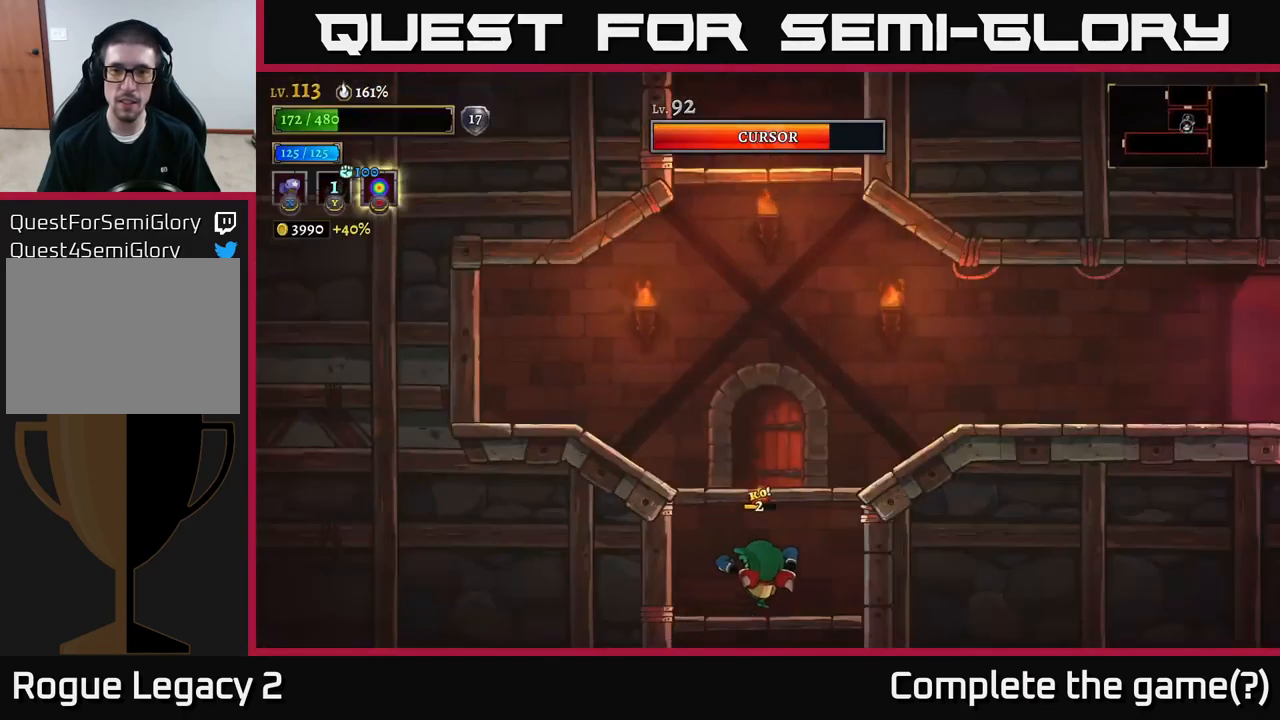
{"buttons": [], "left_stick": "down", "right_stick": "center", "events": [[150, "left_stick", "center"], [350, "left_stick", "down"], [417, "A", "down"], [483, "A", "up"]]}
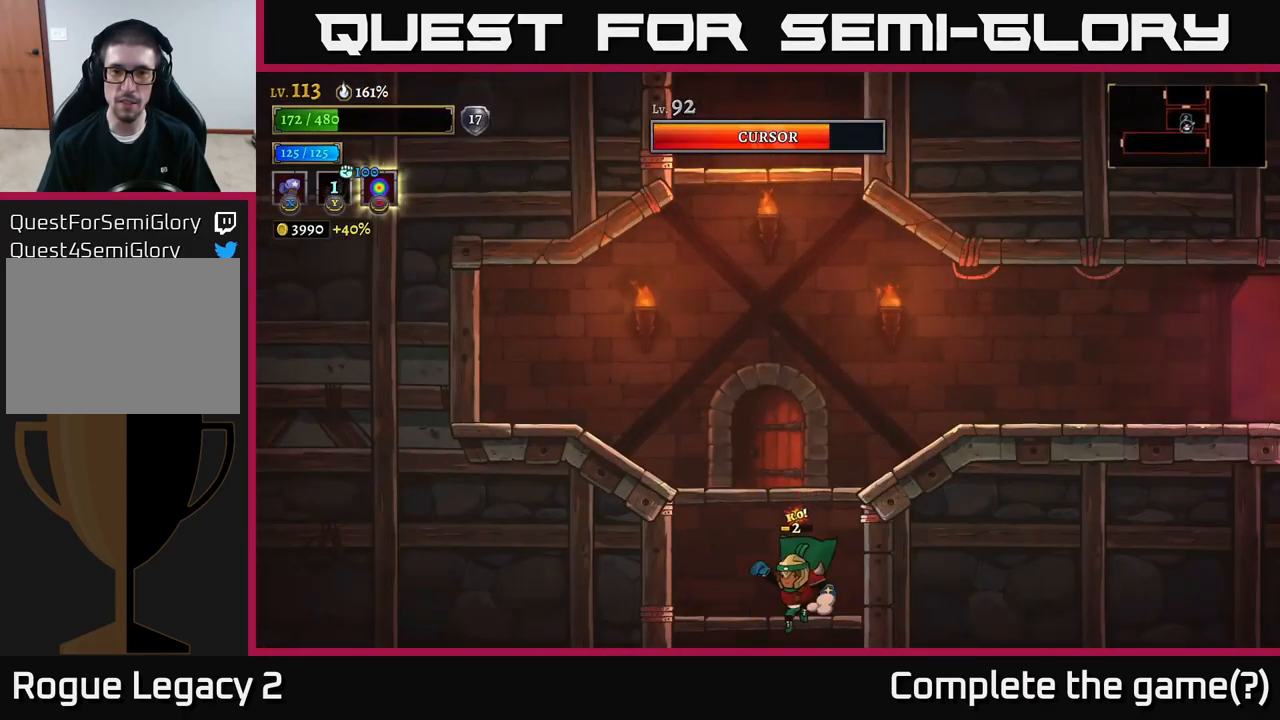
{"buttons": [], "left_stick": "right", "right_stick": "center", "events": [[67, "left_stick", "center"], [267, "left_stick", "right"]]}
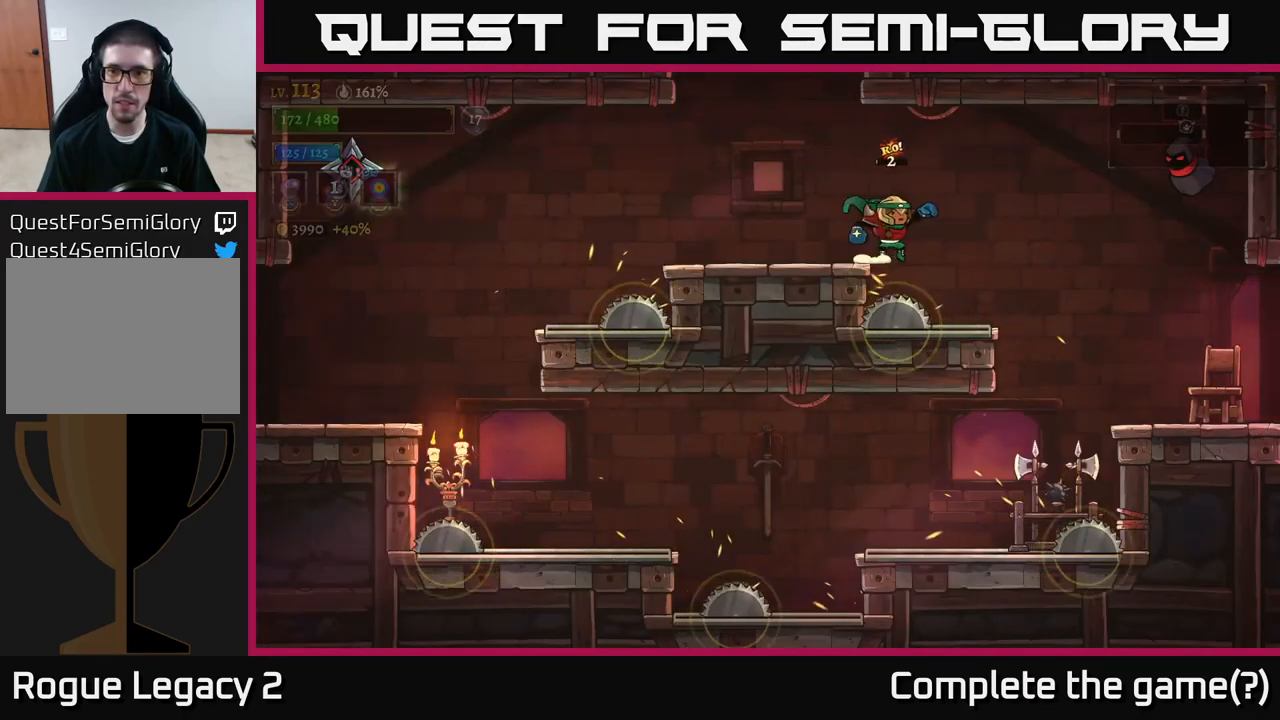
{"buttons": ["X"], "left_stick": "right", "right_stick": "center", "events": [[50, "A", "down"], [200, "A", "up"], [300, "X", "down"]]}
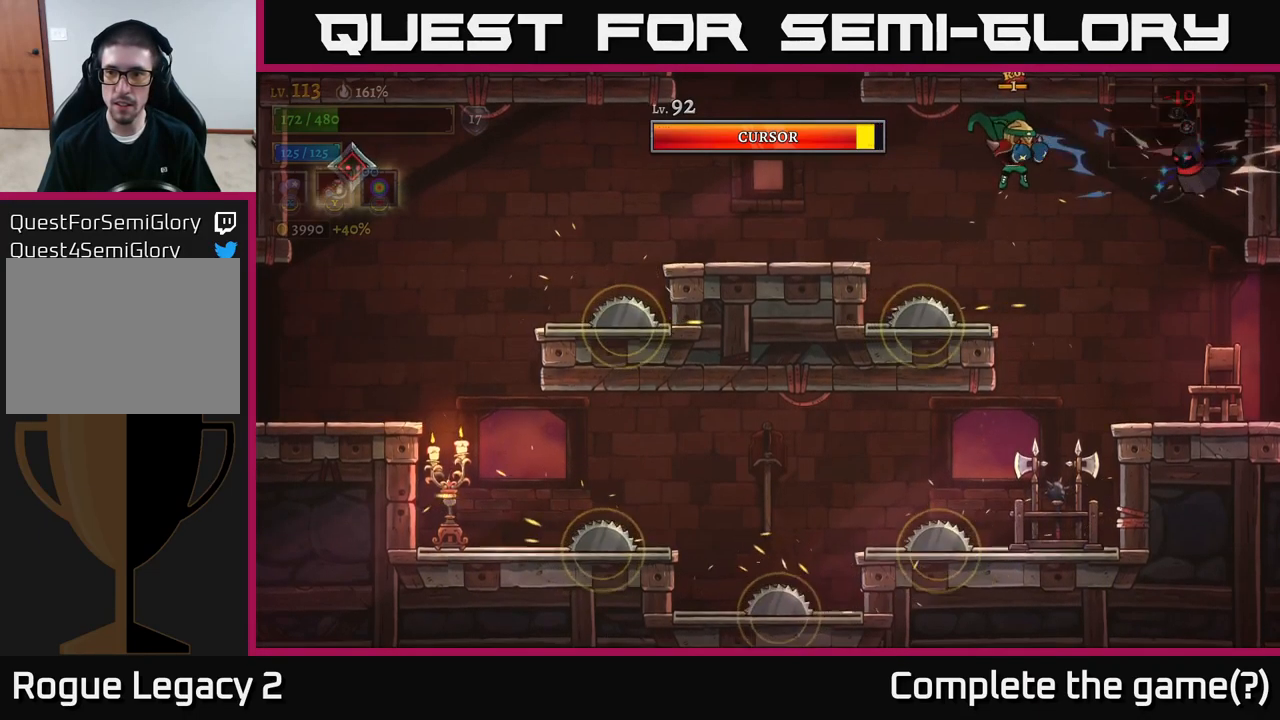
{"buttons": ["X"], "left_stick": "right", "right_stick": "center", "events": []}
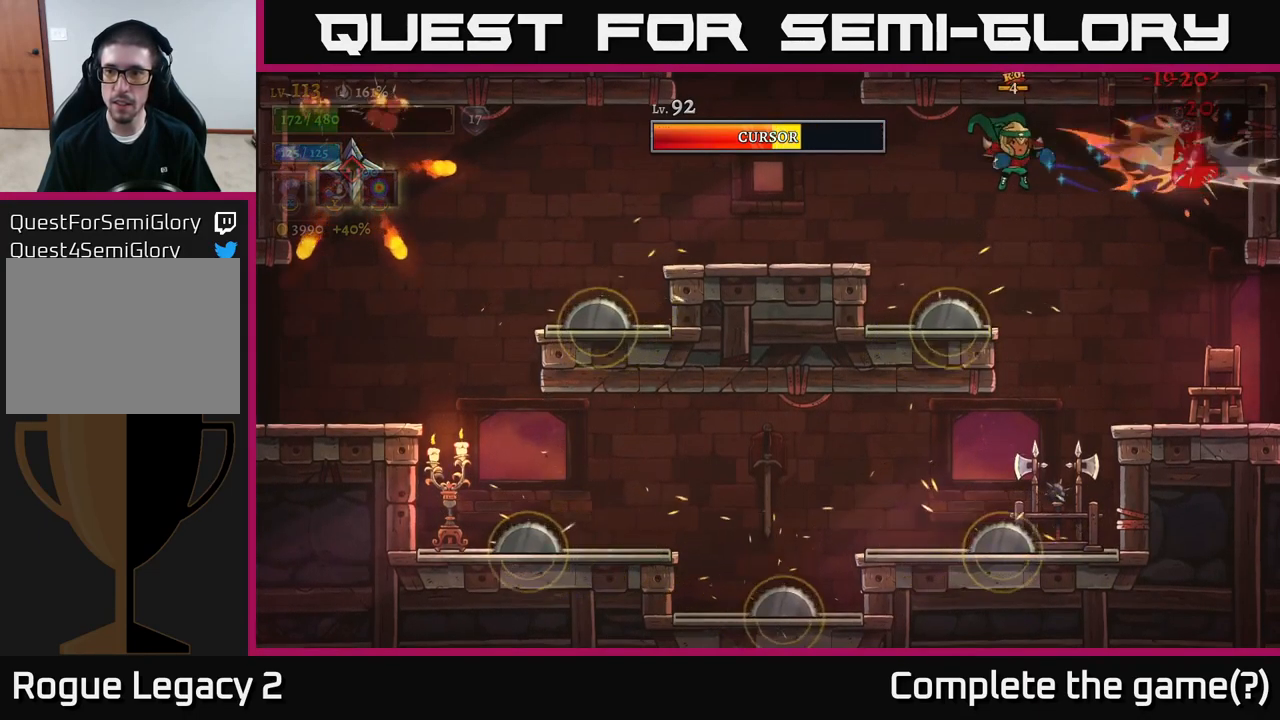
{"buttons": [], "left_stick": "right", "right_stick": "center", "events": [[217, "X", "up"], [283, "Y", "down"], [400, "Y", "up"]]}
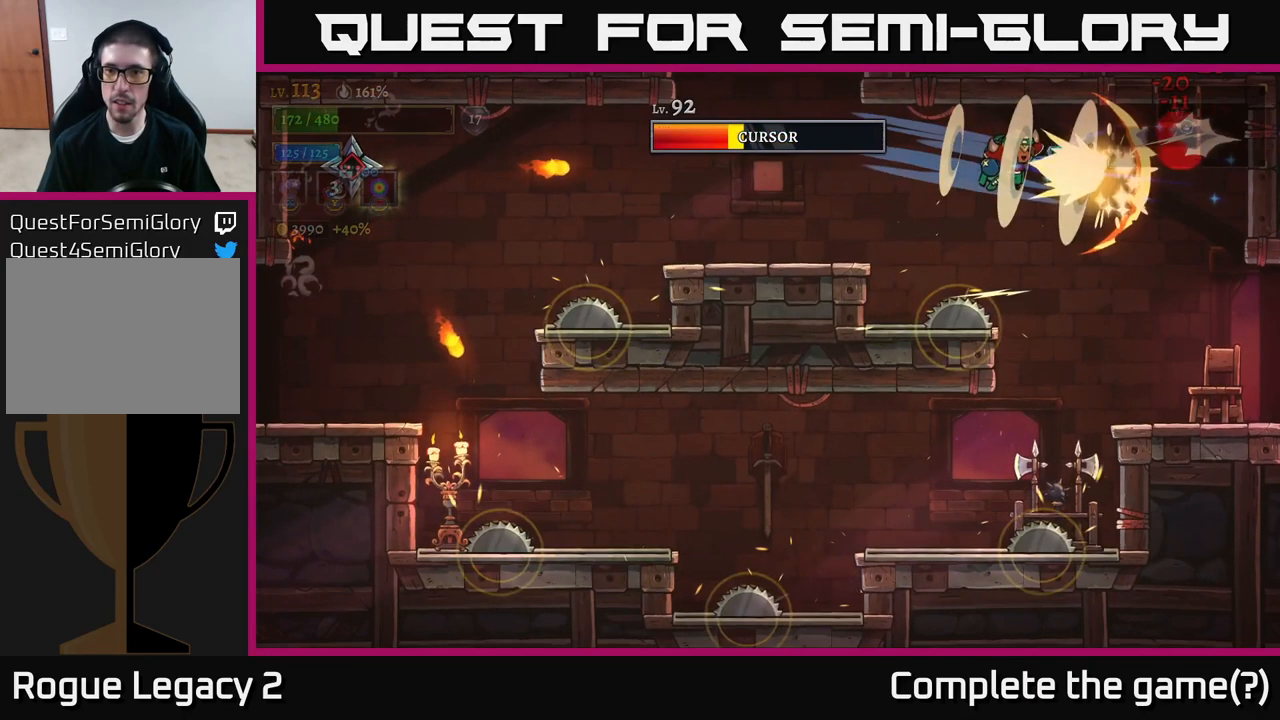
{"buttons": [], "left_stick": "right", "right_stick": "center", "events": [[350, "A", "down"], [467, "A", "up"]]}
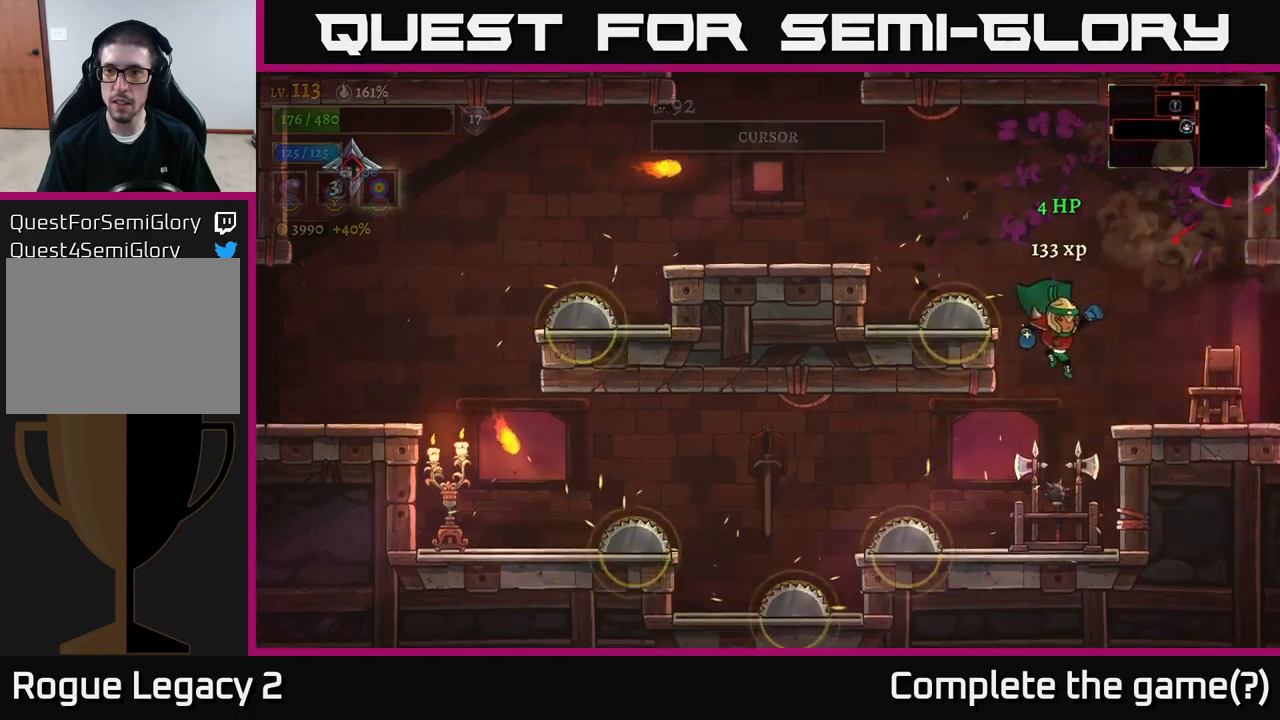
{"buttons": [], "left_stick": "left", "right_stick": "center", "events": [[134, "A", "down"], [284, "A", "up"], [350, "left_stick", "center"], [400, "left_stick", "left"]]}
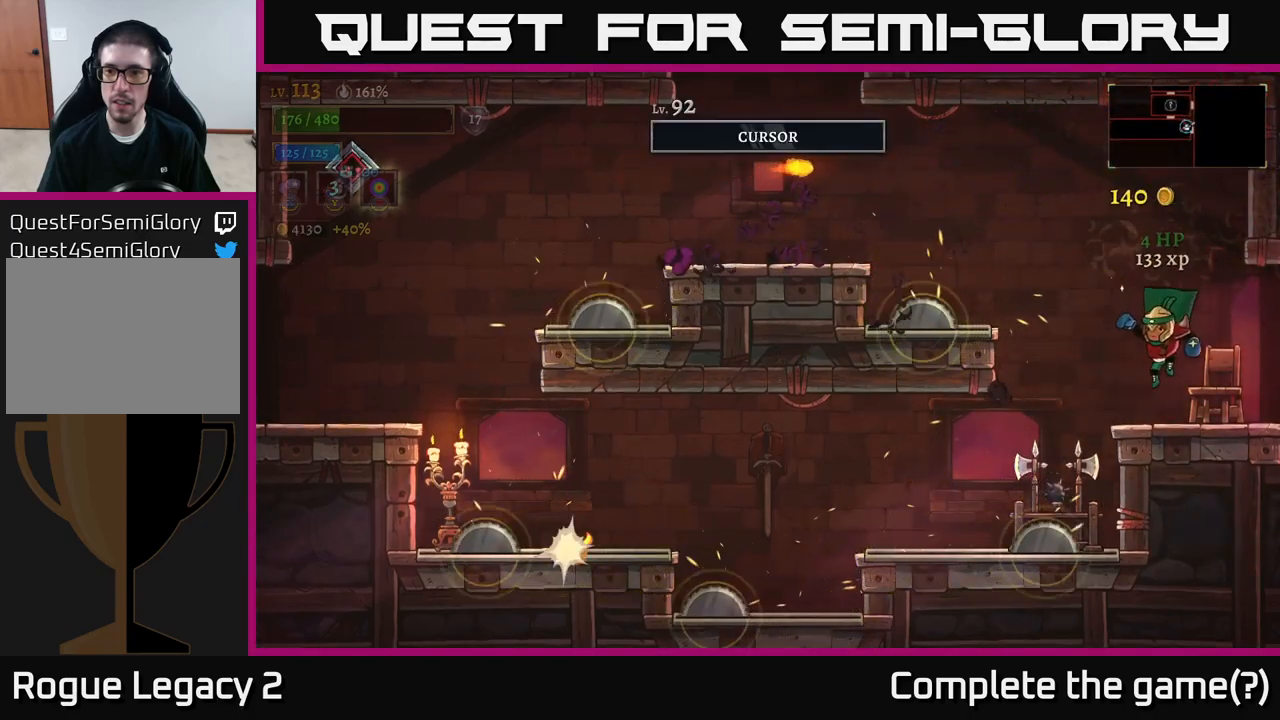
{"buttons": ["A"], "left_stick": "left", "right_stick": "center", "events": [[34, "left_stick", "center"], [384, "left_stick", "left"], [434, "A", "down"]]}
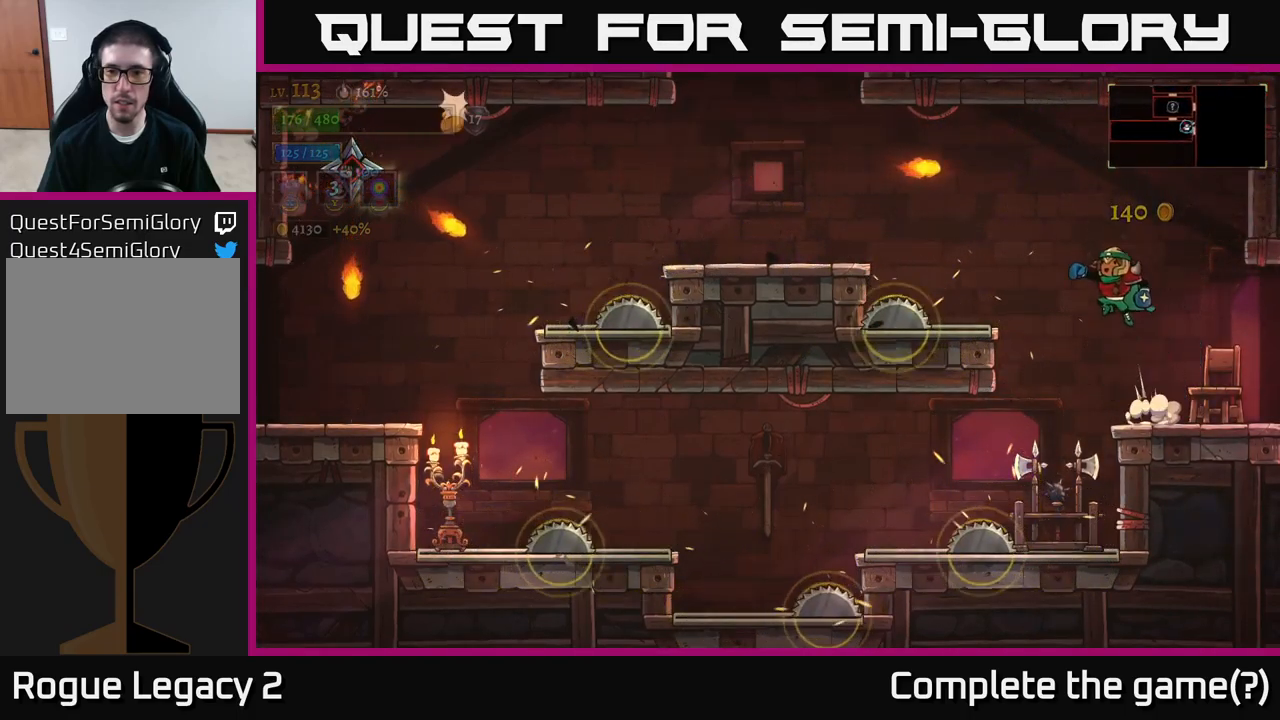
{"buttons": [], "left_stick": "left", "right_stick": "center", "events": [[134, "A", "up"], [167, "left_stick", "center"], [234, "left_stick", "right"], [350, "left_stick", "center"], [467, "left_stick", "left"]]}
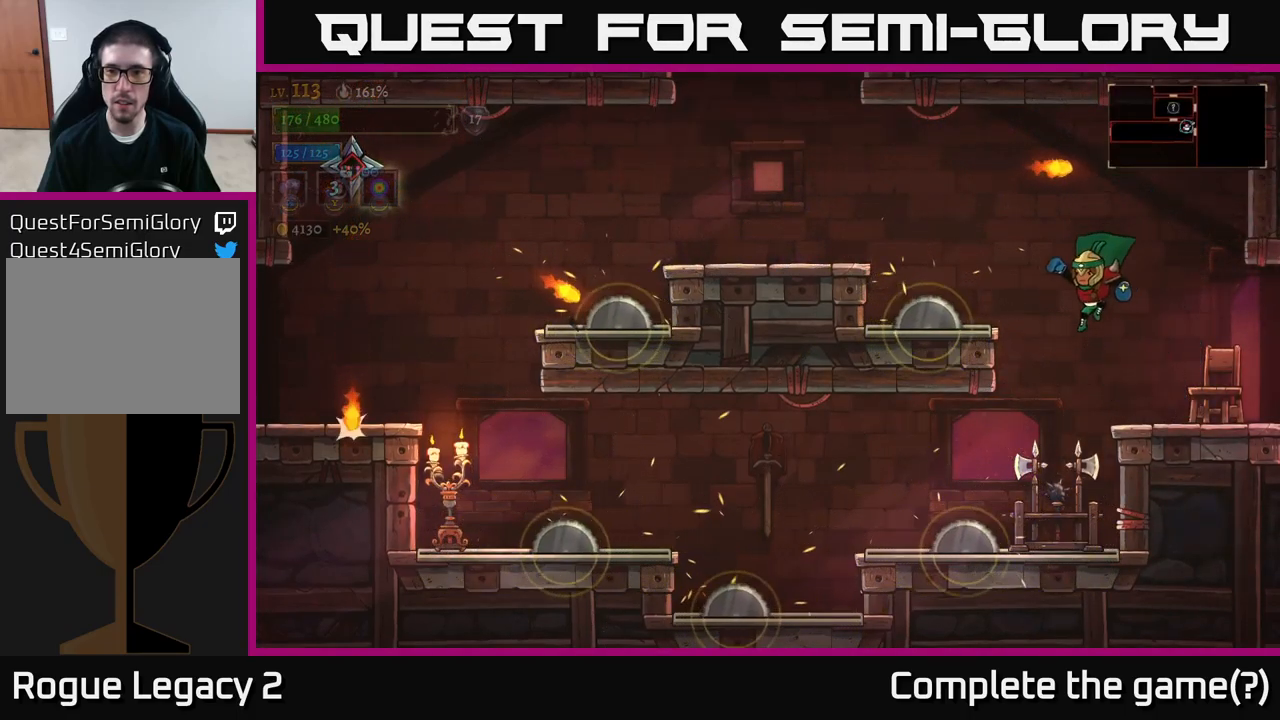
{"buttons": ["L1"], "left_stick": "left", "right_stick": "center", "events": [[67, "A", "down"], [184, "A", "up"], [417, "L1", "down"]]}
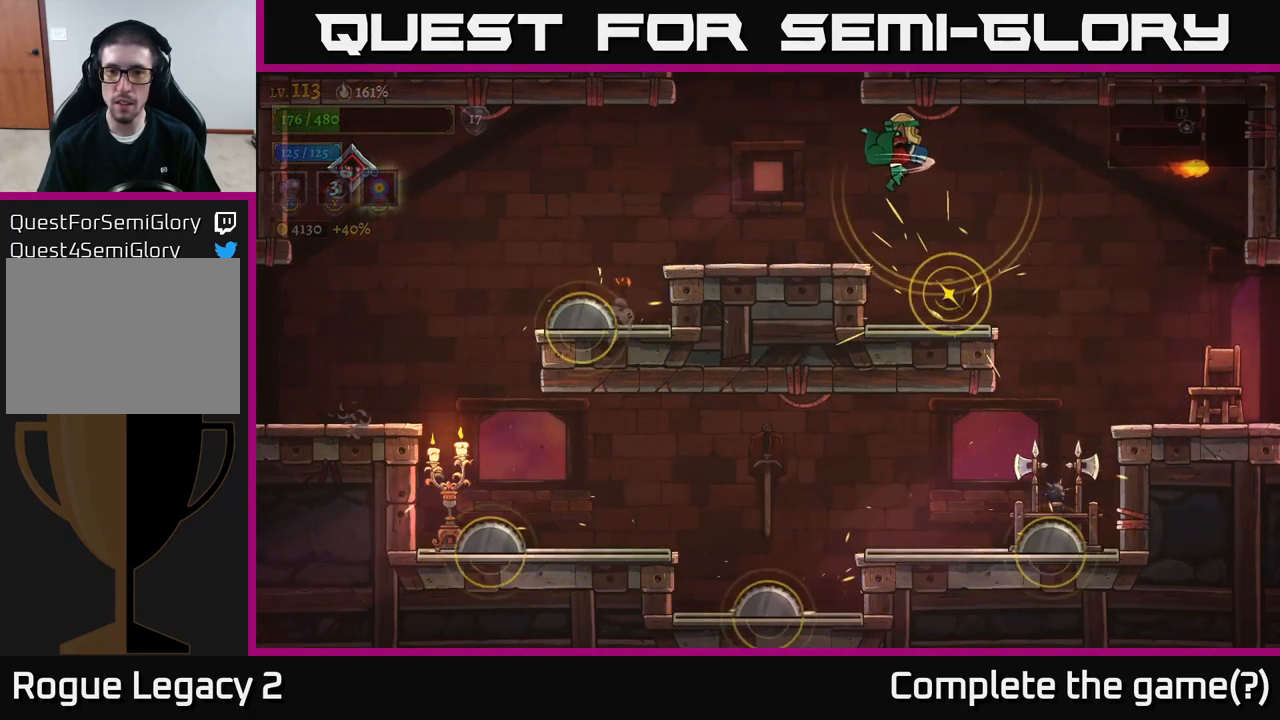
{"buttons": [], "left_stick": "left", "right_stick": "center", "events": [[67, "L1", "up"]]}
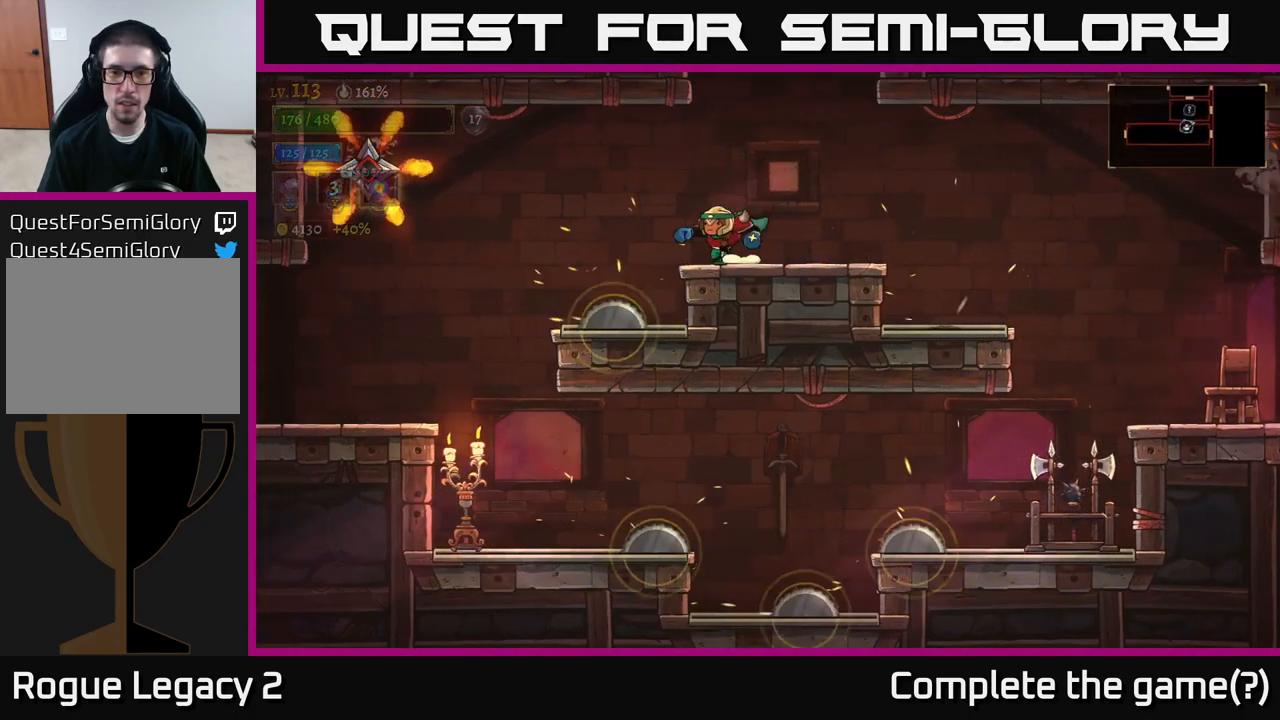
{"buttons": [], "left_stick": "right", "right_stick": "center", "events": [[234, "L1", "down"], [300, "left_stick", "right"], [334, "L1", "up"]]}
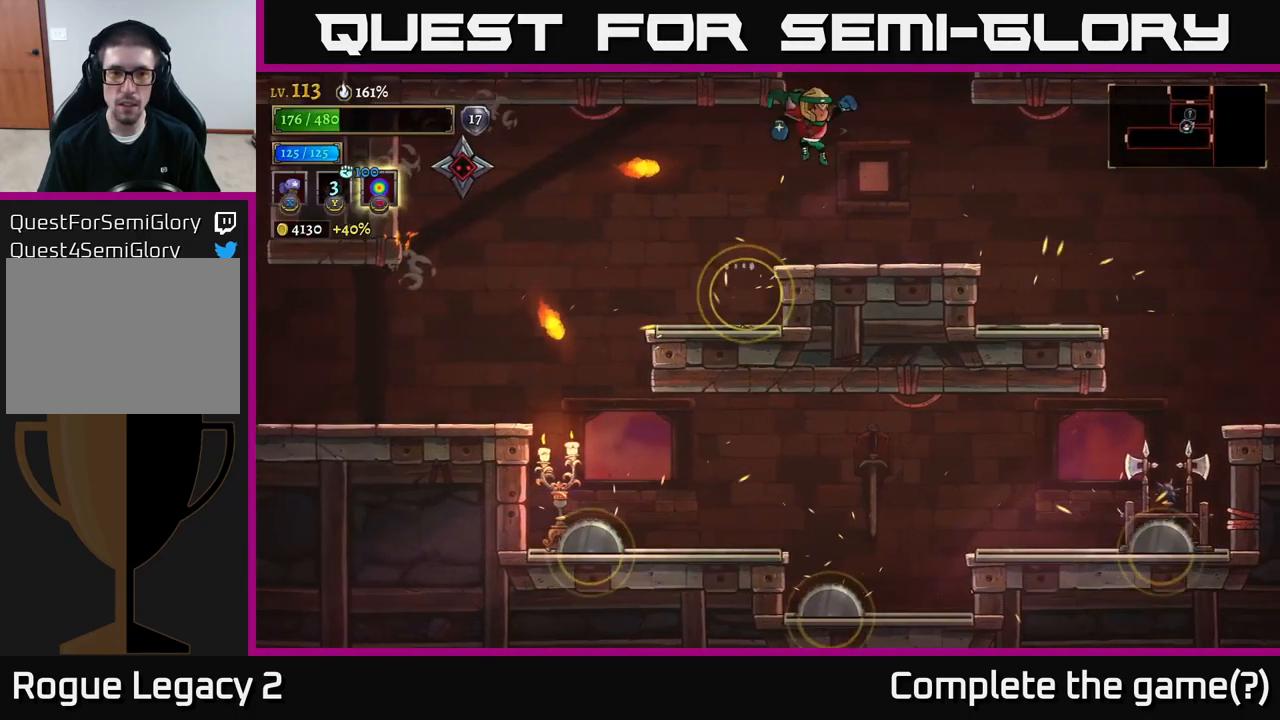
{"buttons": [], "left_stick": "left", "right_stick": "center", "events": [[150, "left_stick", "left"]]}
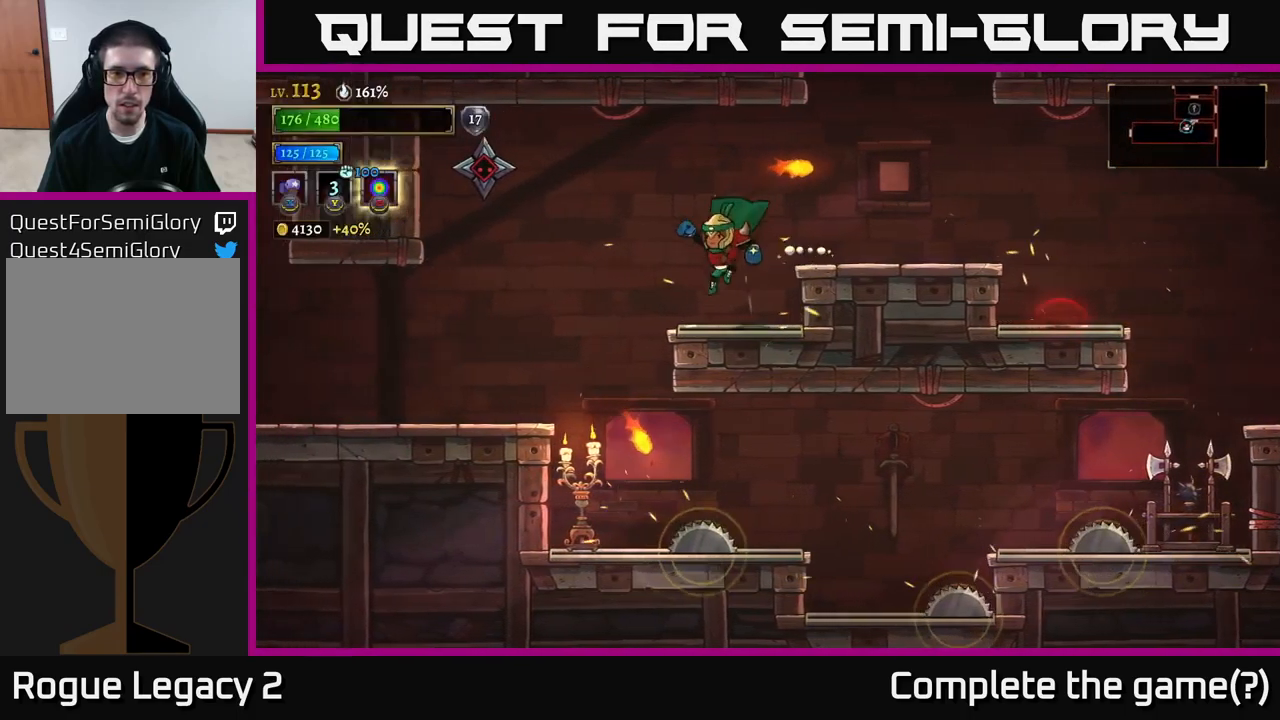
{"buttons": ["X"], "left_stick": "center", "right_stick": "center", "events": [[184, "A", "down"], [317, "X", "down"], [367, "A", "up"], [400, "left_stick", "center"]]}
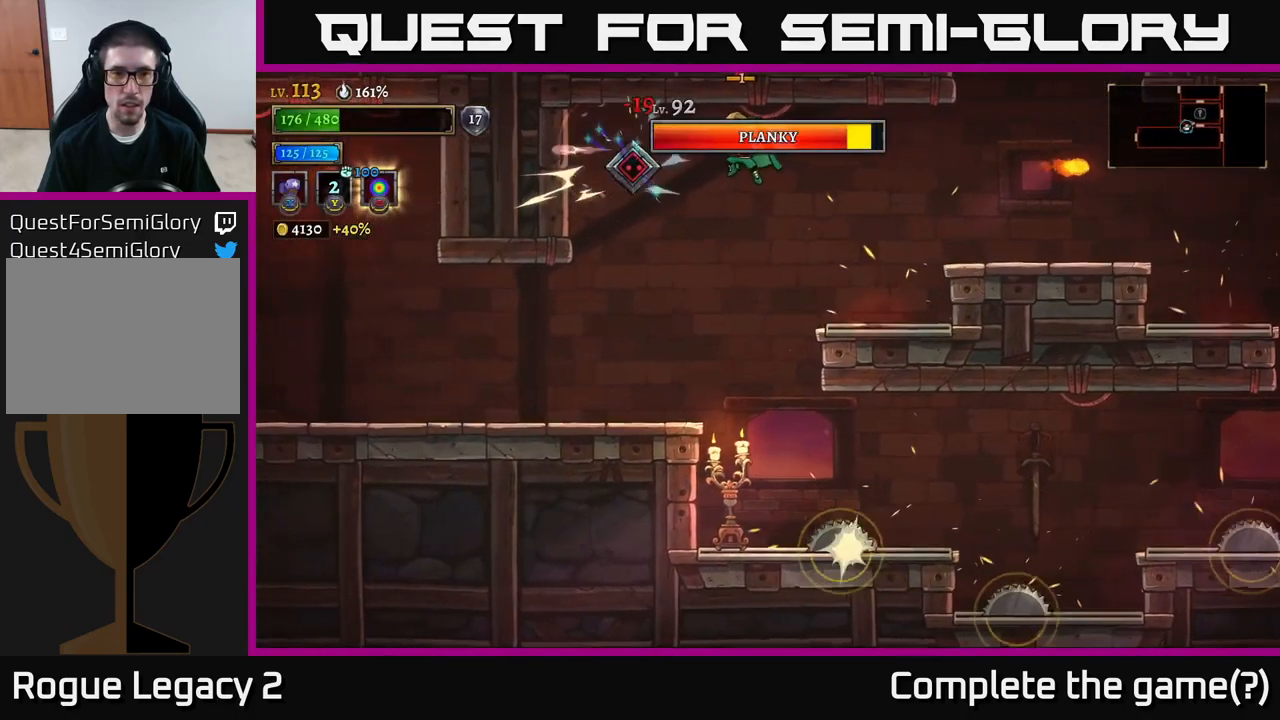
{"buttons": ["X"], "left_stick": "center", "right_stick": "center", "events": []}
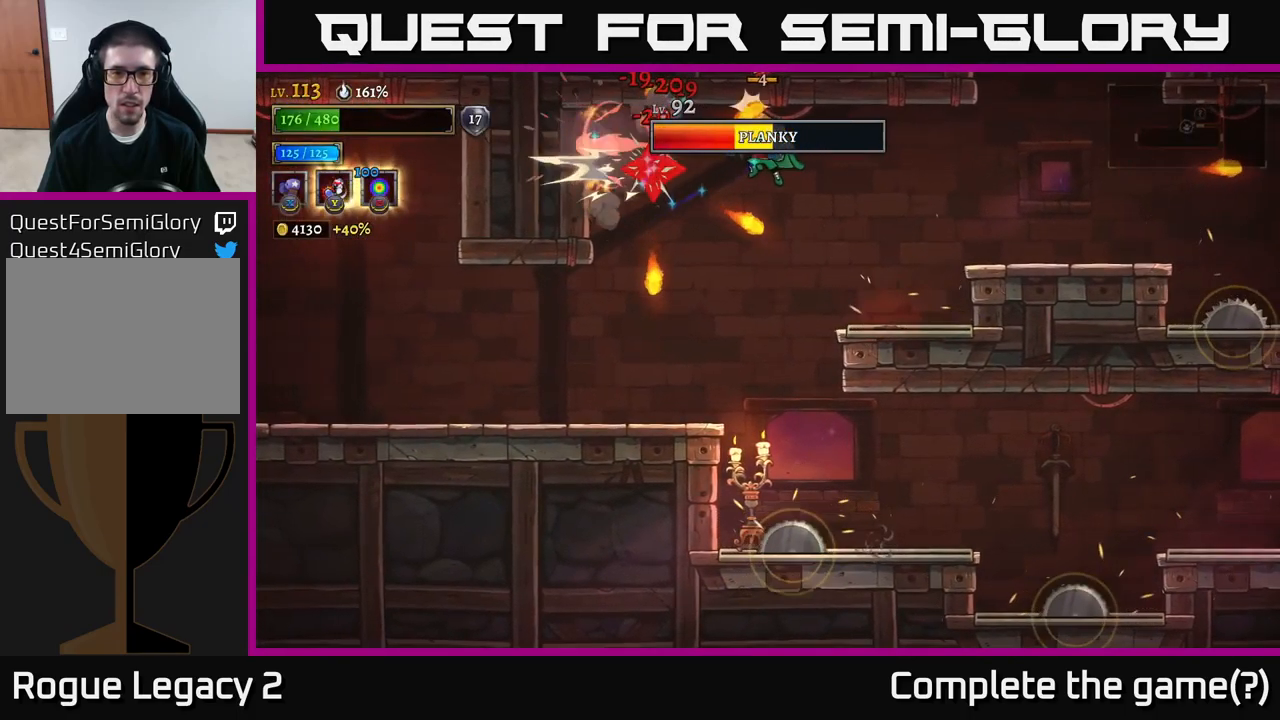
{"buttons": ["X"], "left_stick": "left", "right_stick": "center", "events": [[416, "left_stick", "left"]]}
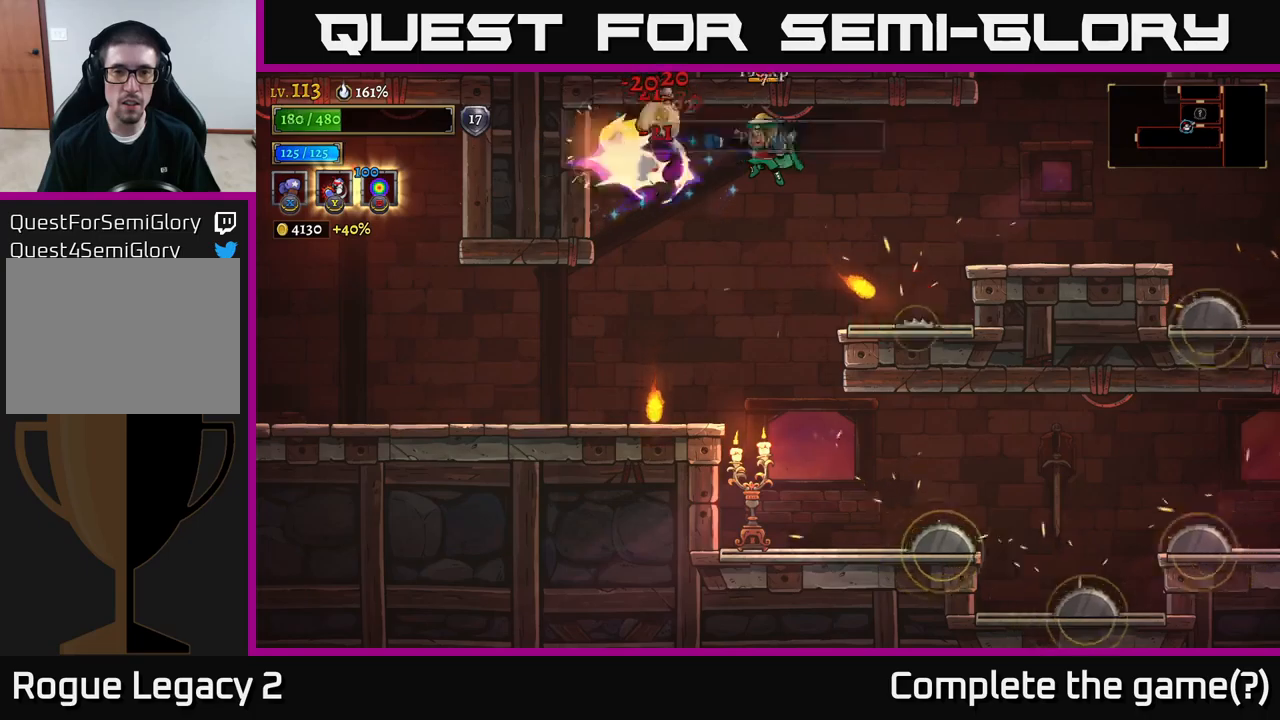
{"buttons": [], "left_stick": "left", "right_stick": "center", "events": [[100, "X", "up"]]}
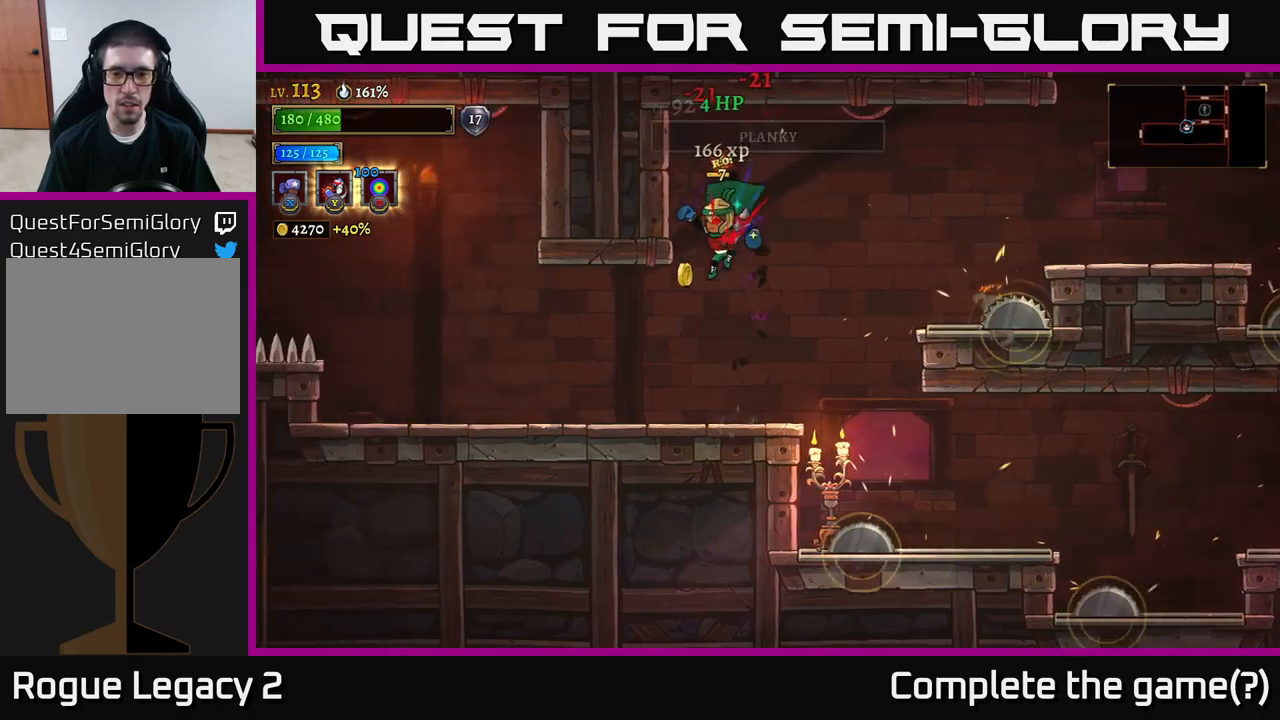
{"buttons": [], "left_stick": "right", "right_stick": "center", "events": [[66, "left_stick", "center"], [250, "left_stick", "right"]]}